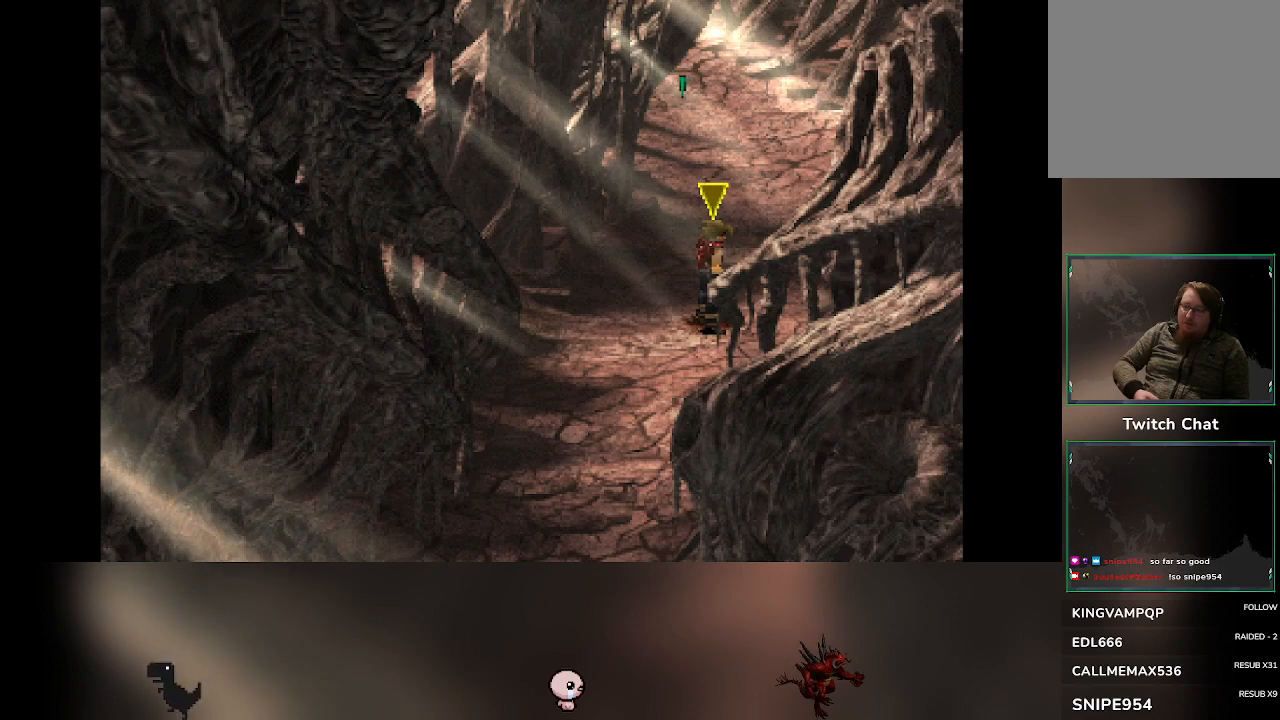
Gameplay with a controller (PlayStation layout); each line is a JSON object with the inputs held at the frame after it. "events" lists button and stick changes between this image and that frame as [ms after this image, input, new state], when the widget could be followed in between. Not read: right_stick.
{"buttons": [], "left_stick": "up", "events": [[333, "left_stick", "up"]]}
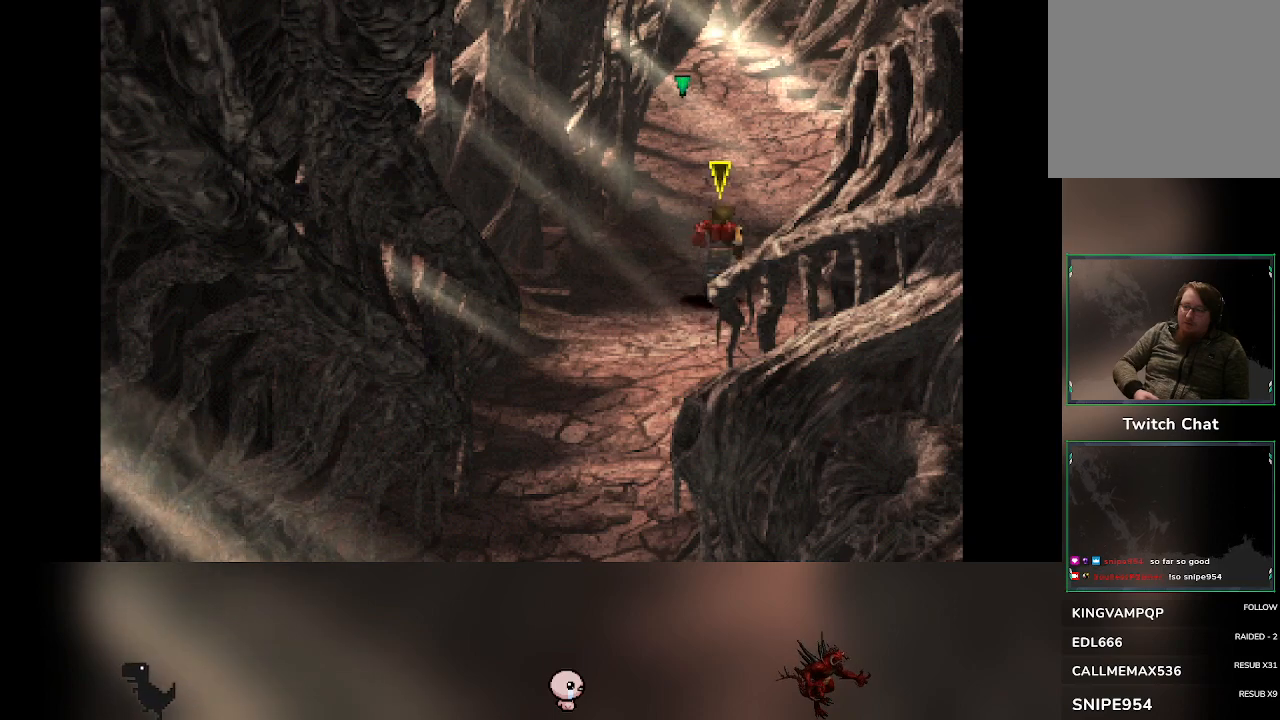
{"buttons": [], "left_stick": "up", "events": []}
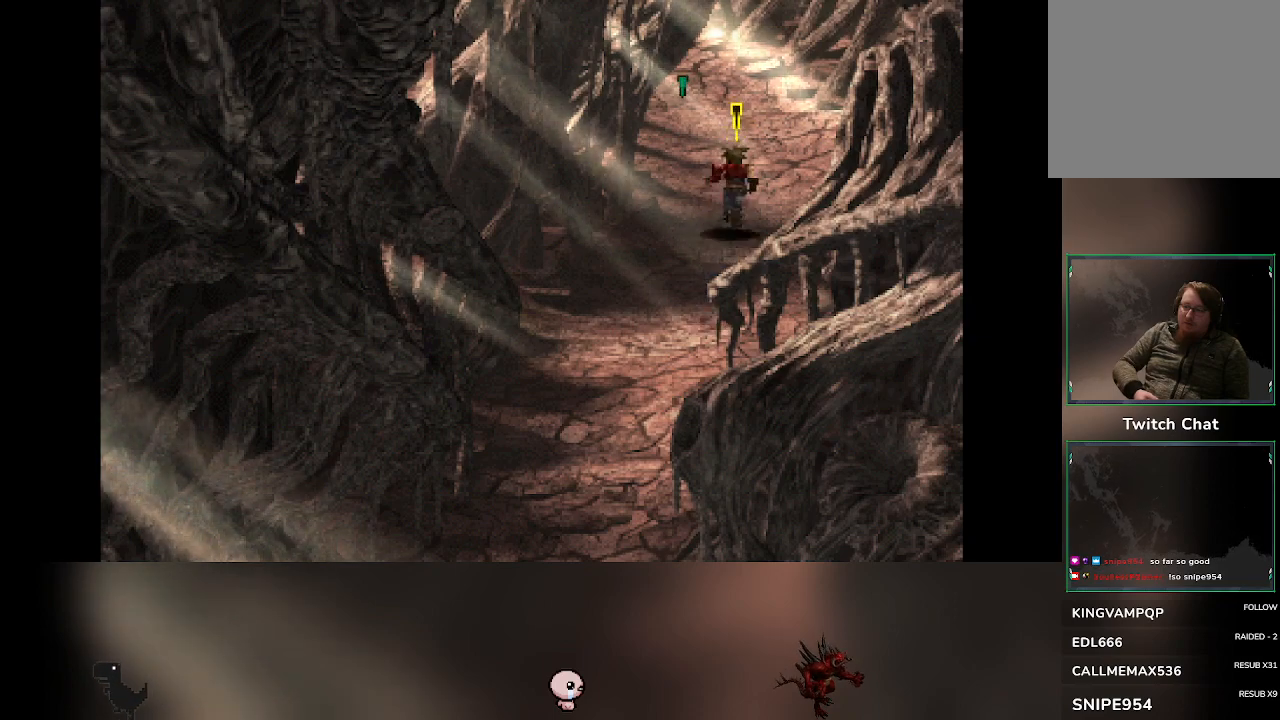
{"buttons": [], "left_stick": "up", "events": []}
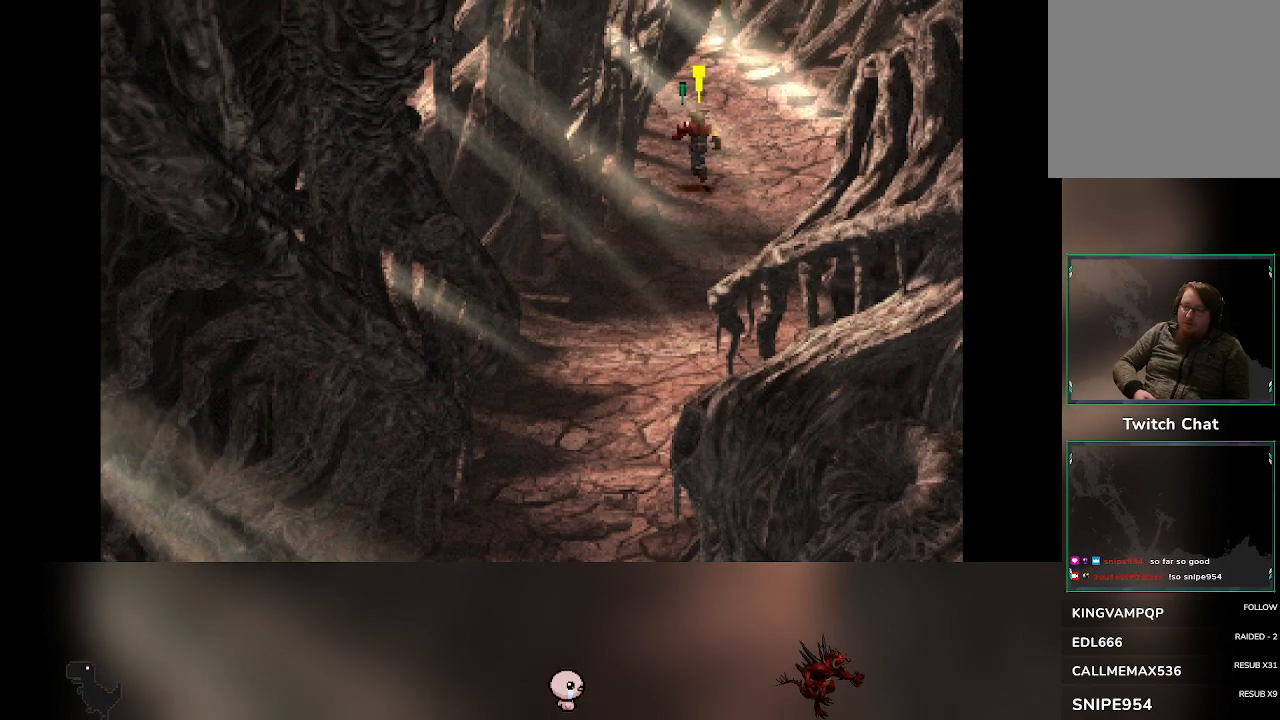
{"buttons": [], "left_stick": "up", "events": []}
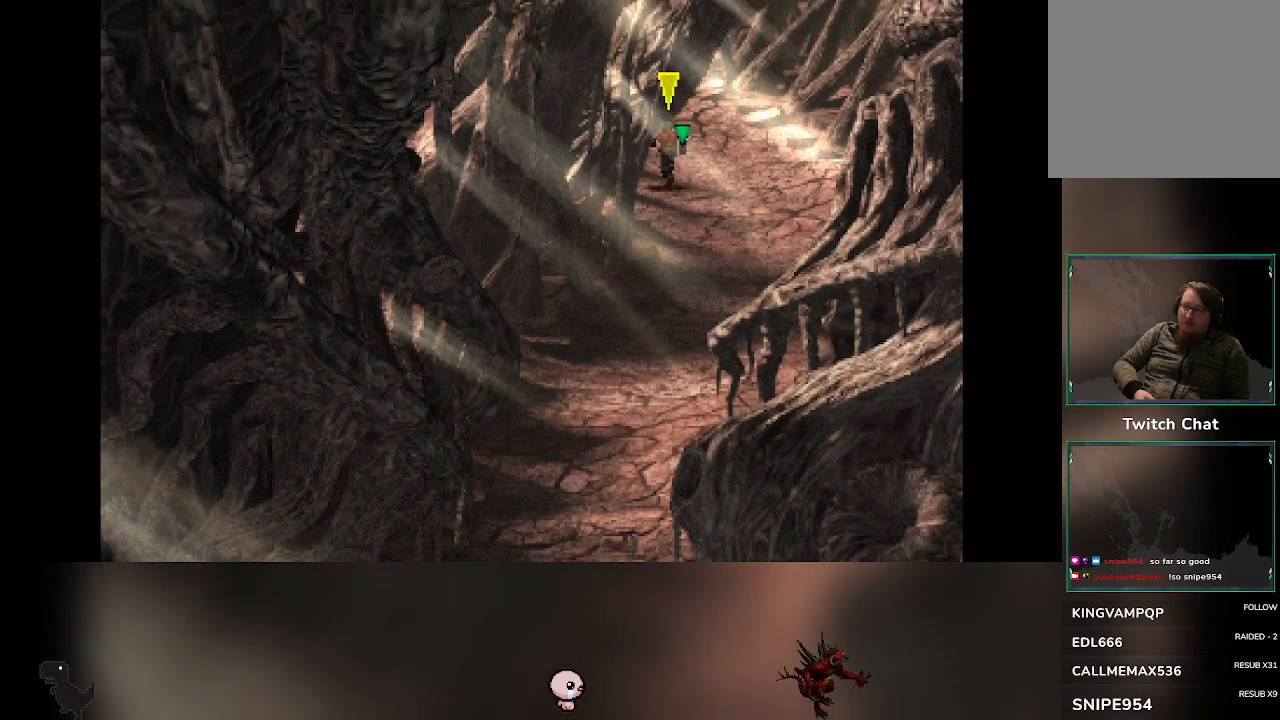
{"buttons": [], "left_stick": "up", "events": []}
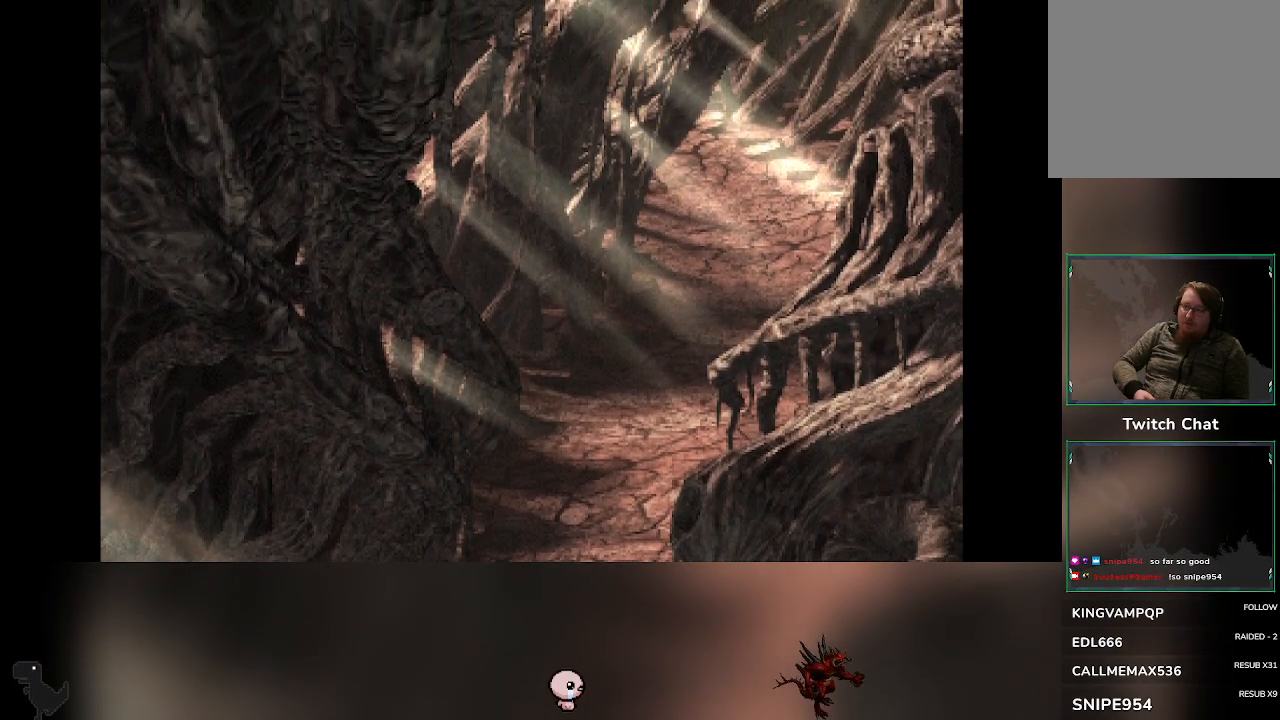
{"buttons": [], "left_stick": "center", "events": [[383, "left_stick", "center"]]}
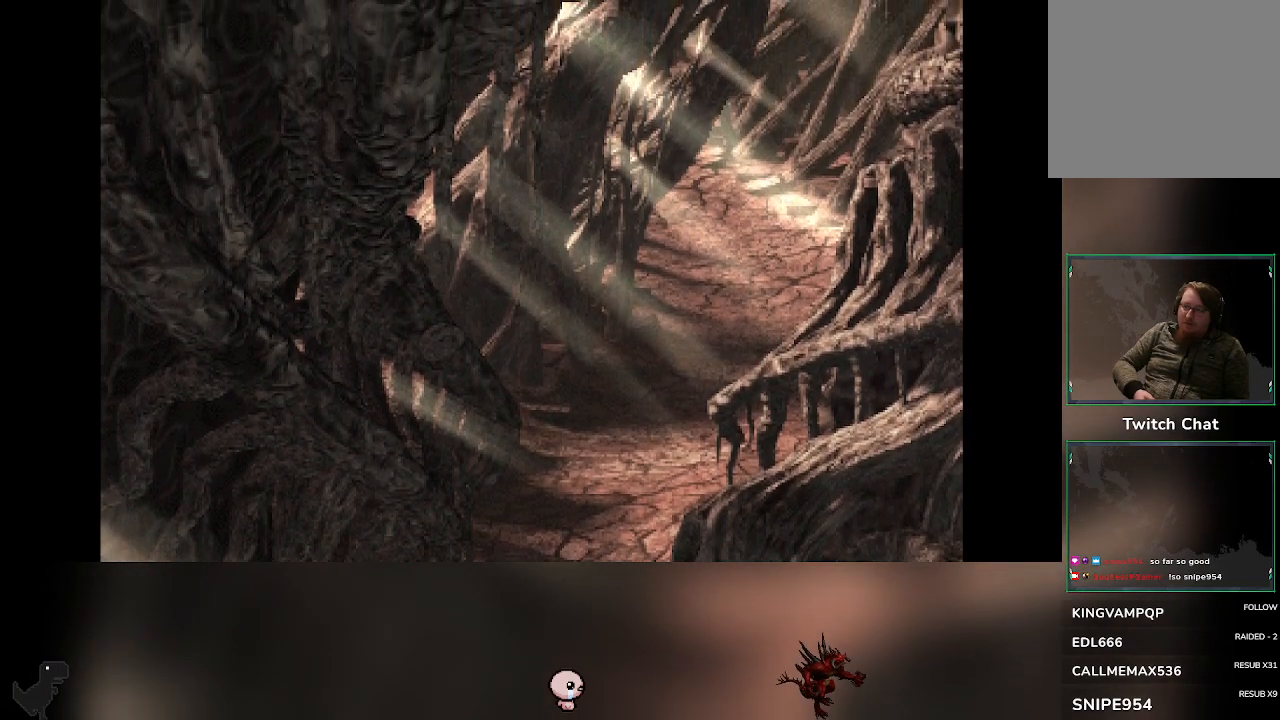
{"buttons": [], "left_stick": "center", "events": []}
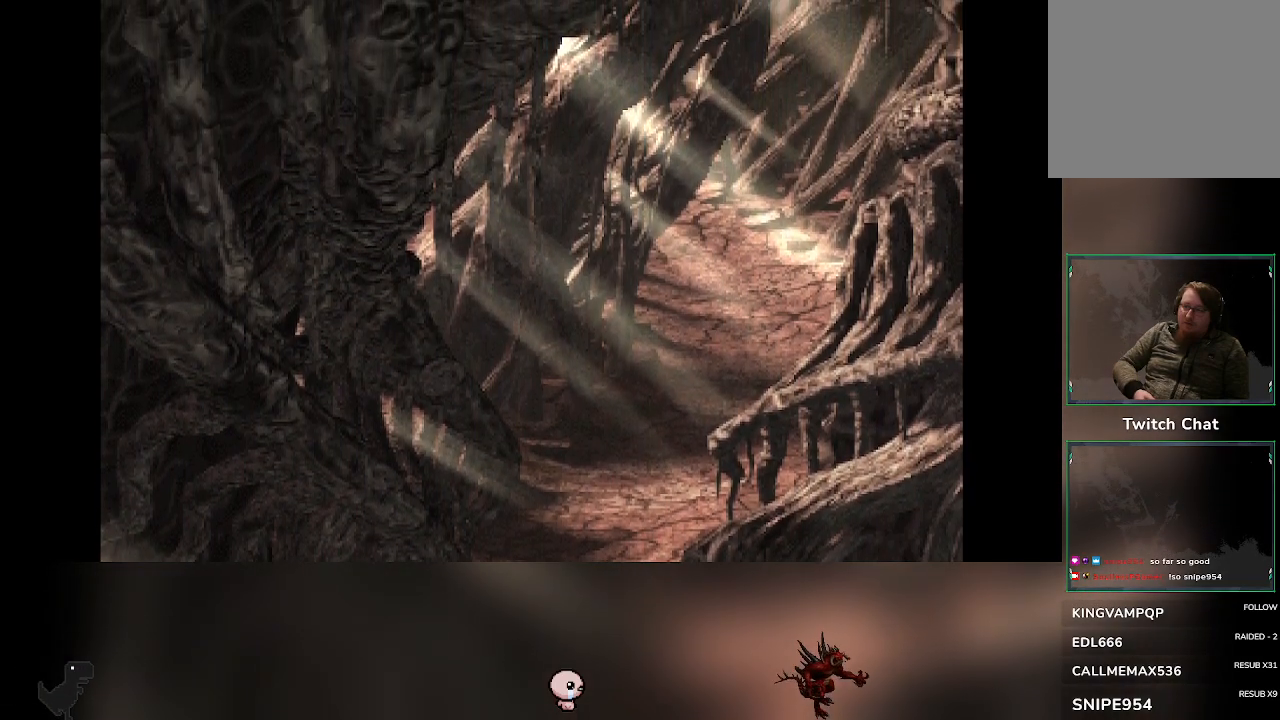
{"buttons": [], "left_stick": "center", "events": []}
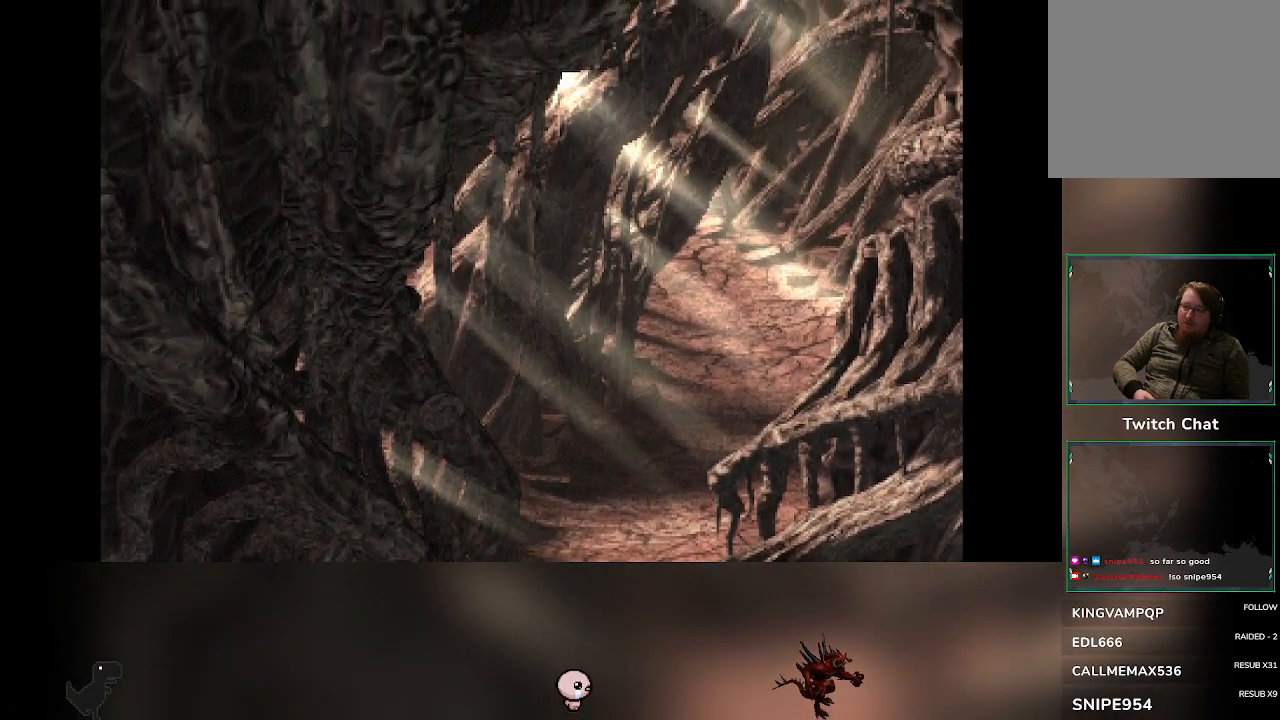
{"buttons": [], "left_stick": "center", "events": []}
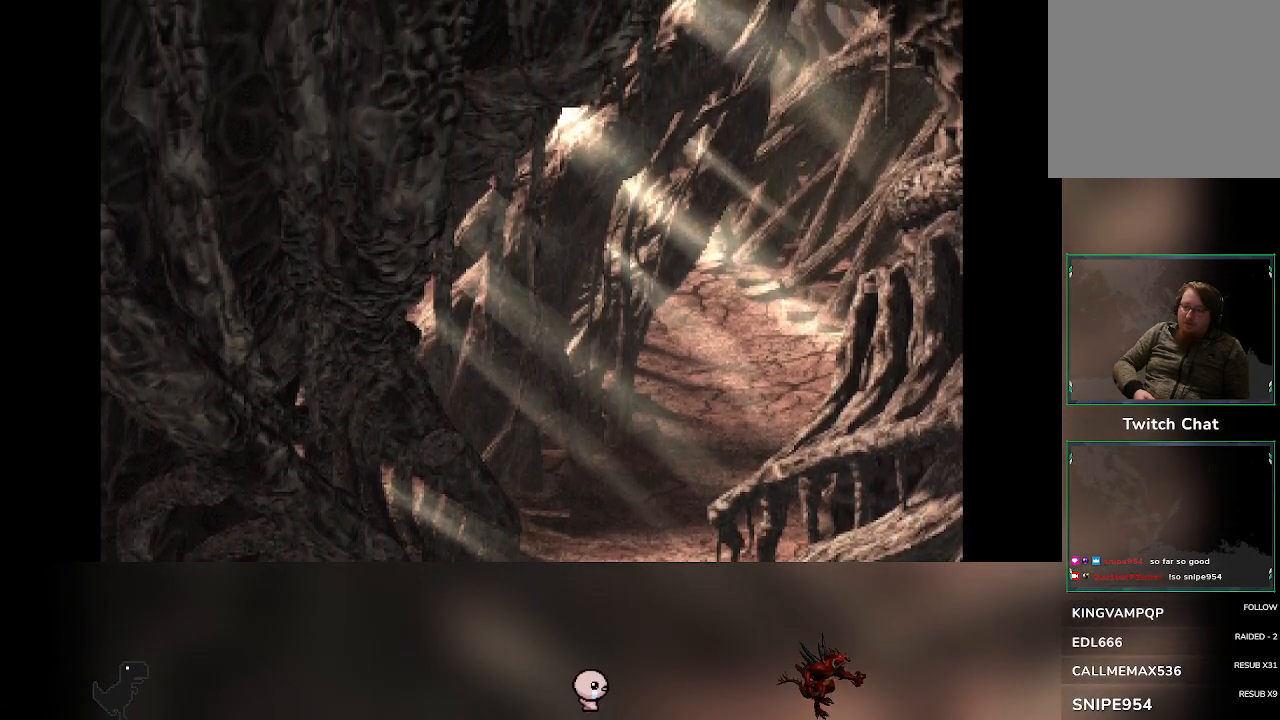
{"buttons": [], "left_stick": "center", "events": []}
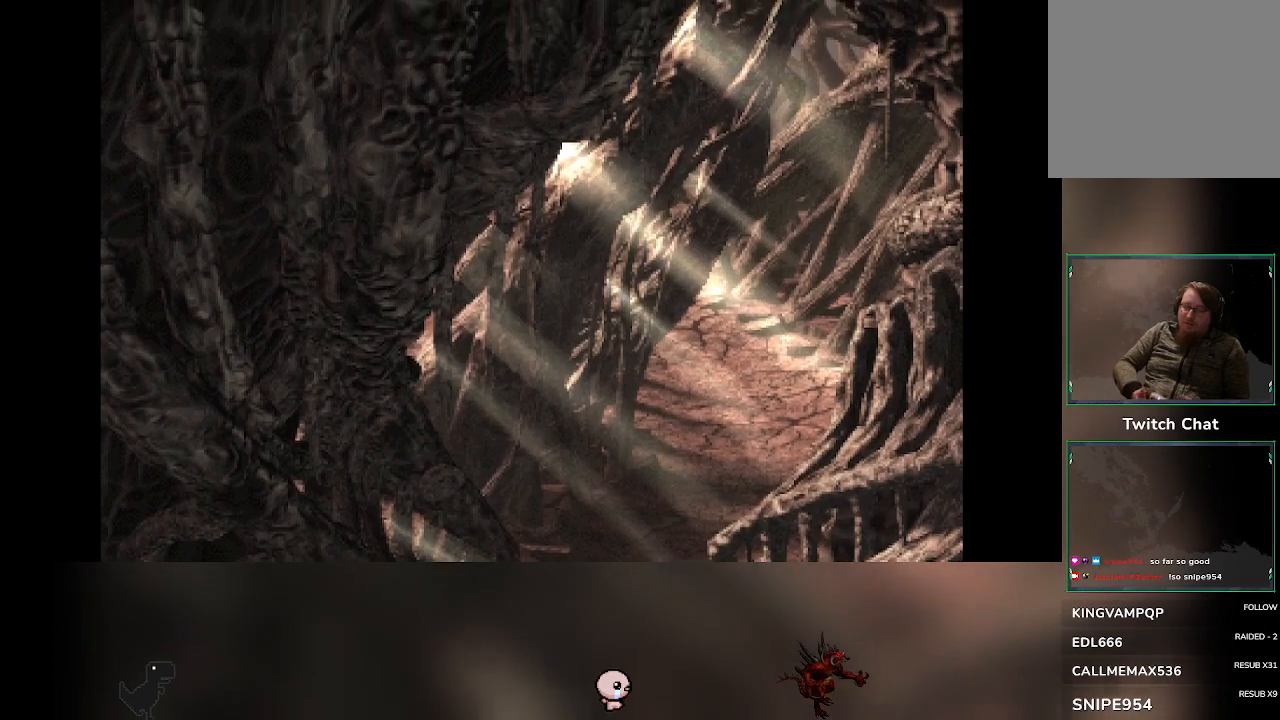
{"buttons": [], "left_stick": "center", "events": []}
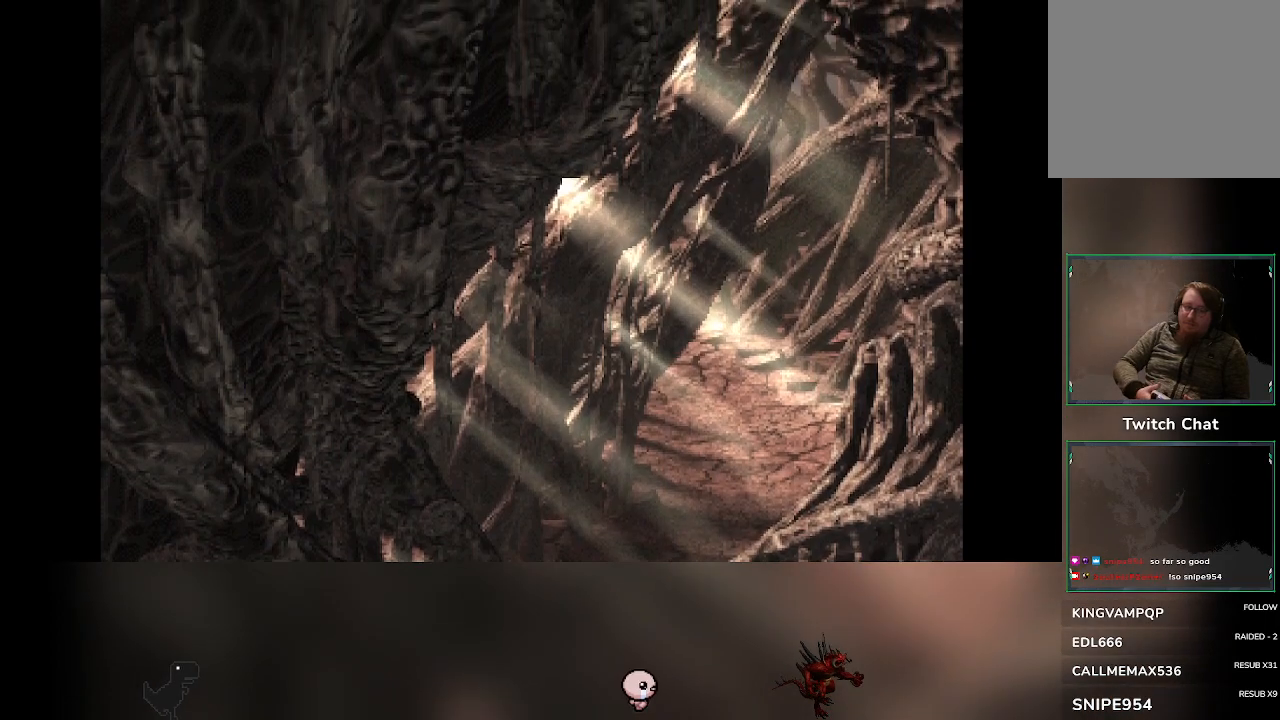
{"buttons": [], "left_stick": "center", "events": []}
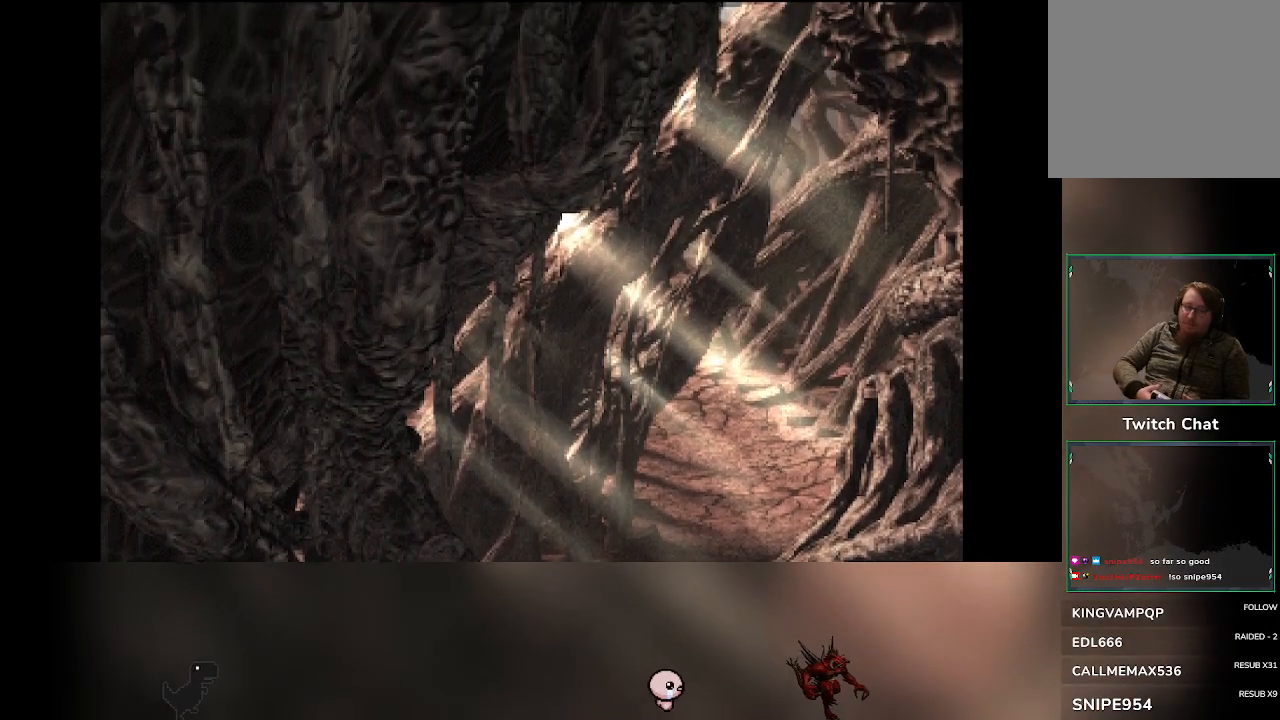
{"buttons": [], "left_stick": "center", "events": []}
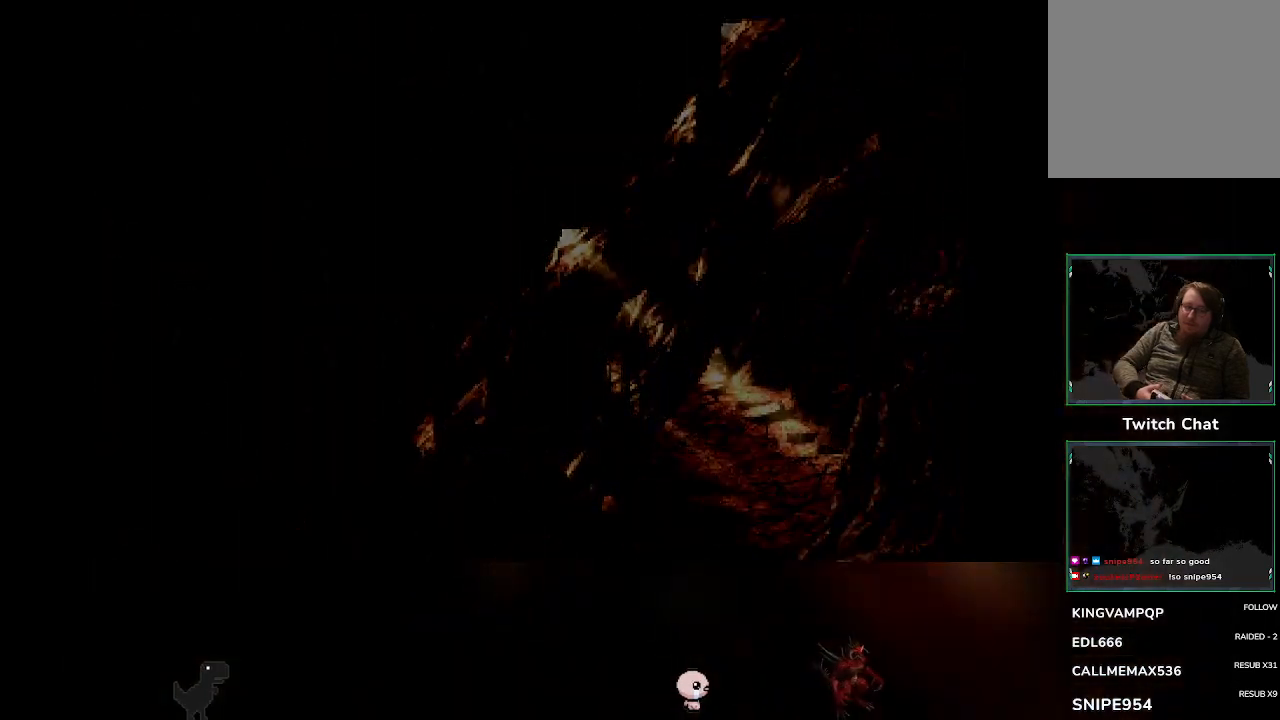
{"buttons": [], "left_stick": "center", "events": []}
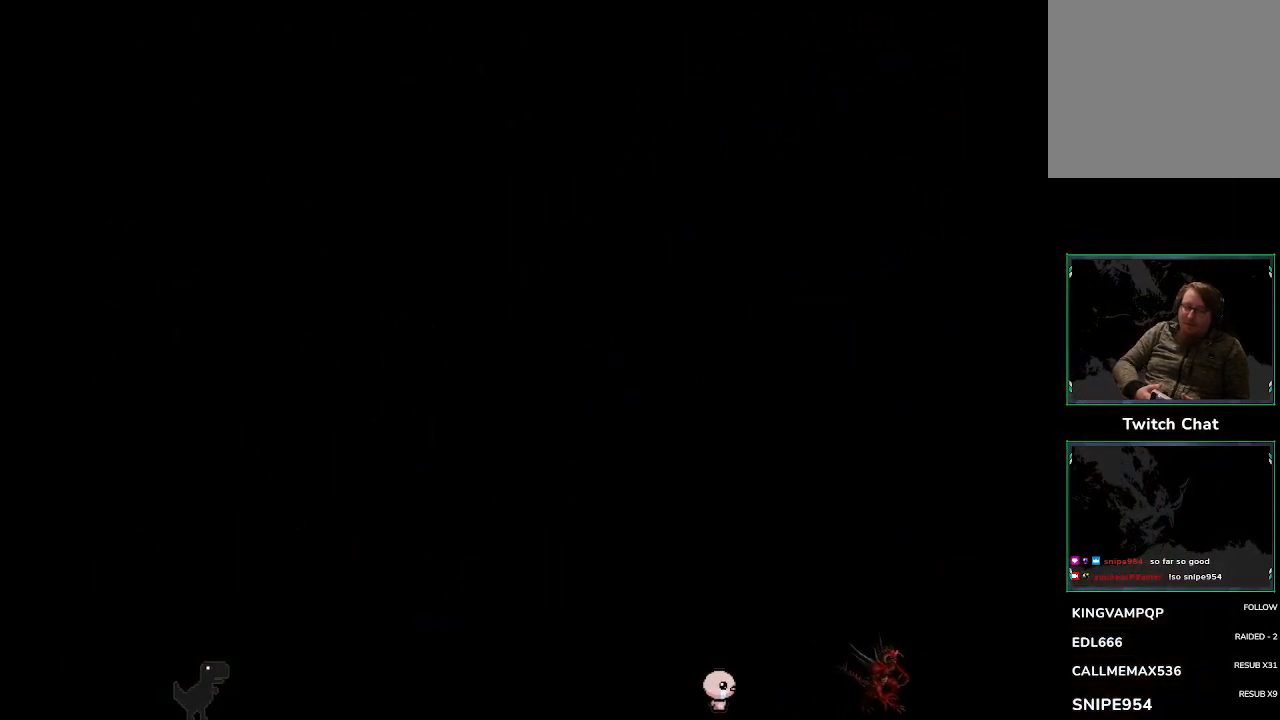
{"buttons": [], "left_stick": "center", "events": []}
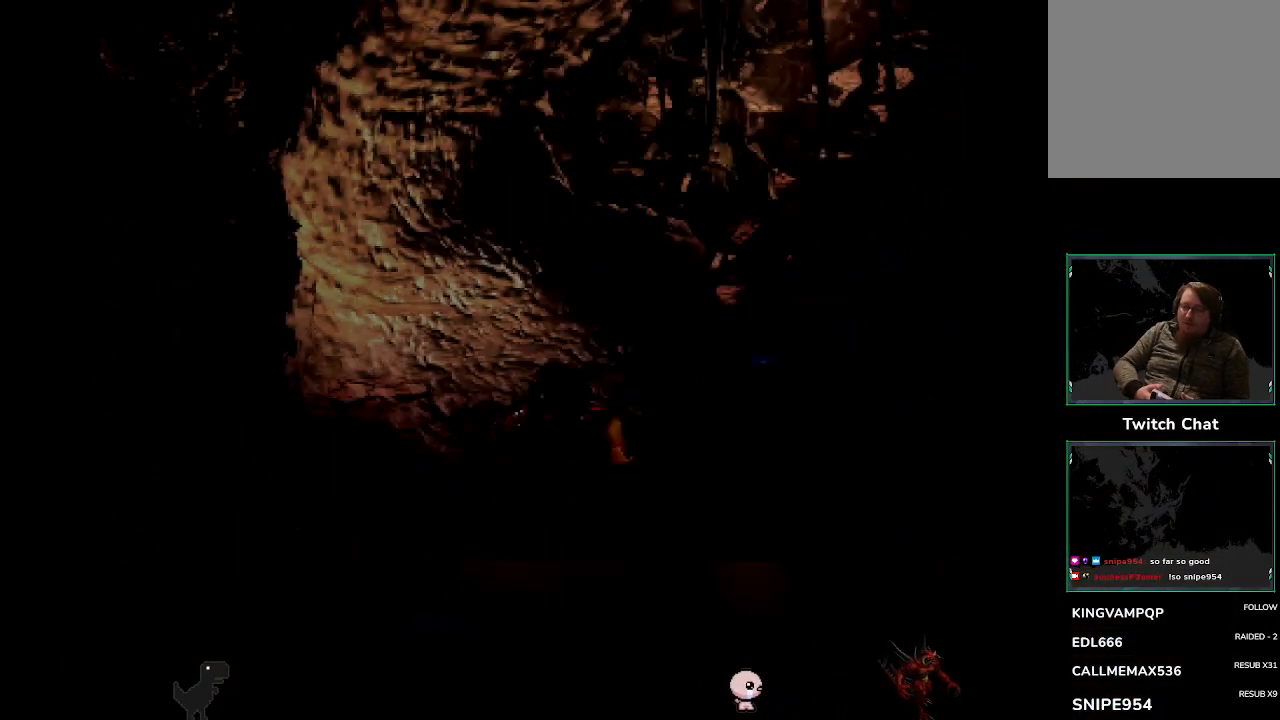
{"buttons": [], "left_stick": "center", "events": []}
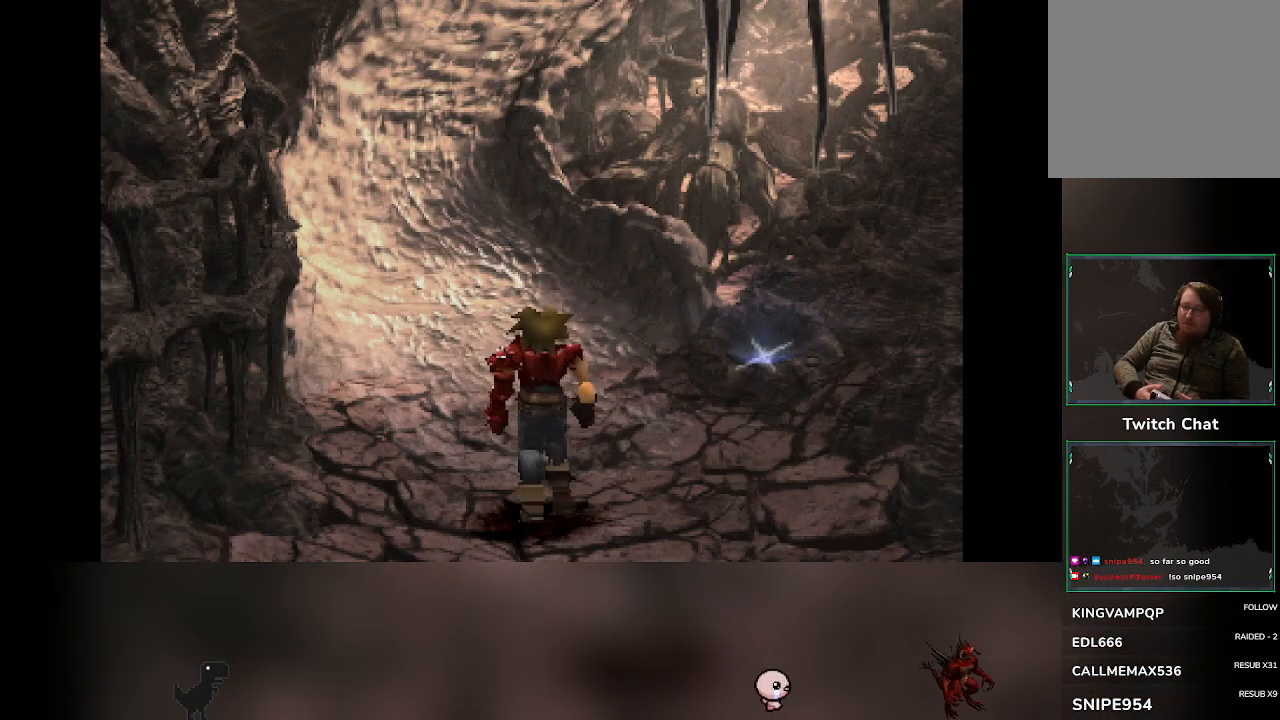
{"buttons": [], "left_stick": "up-right", "events": [[183, "left_stick", "up-right"]]}
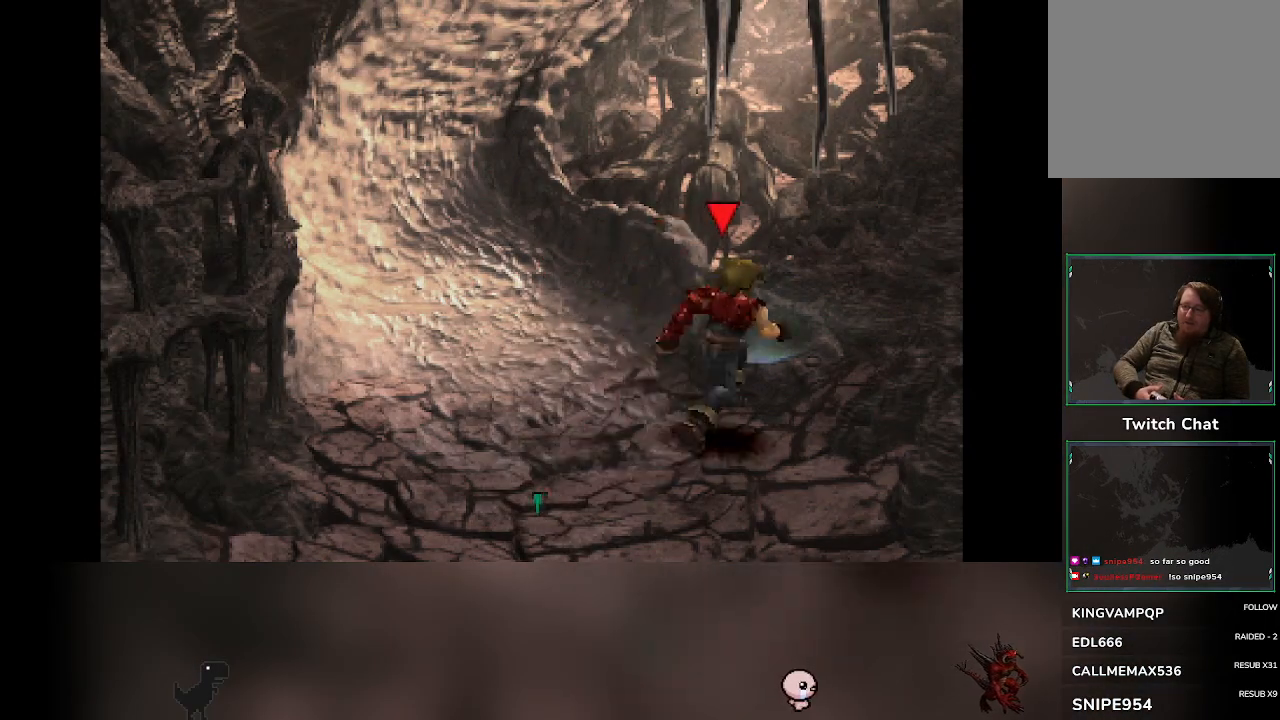
{"buttons": [], "left_stick": "up-right", "events": []}
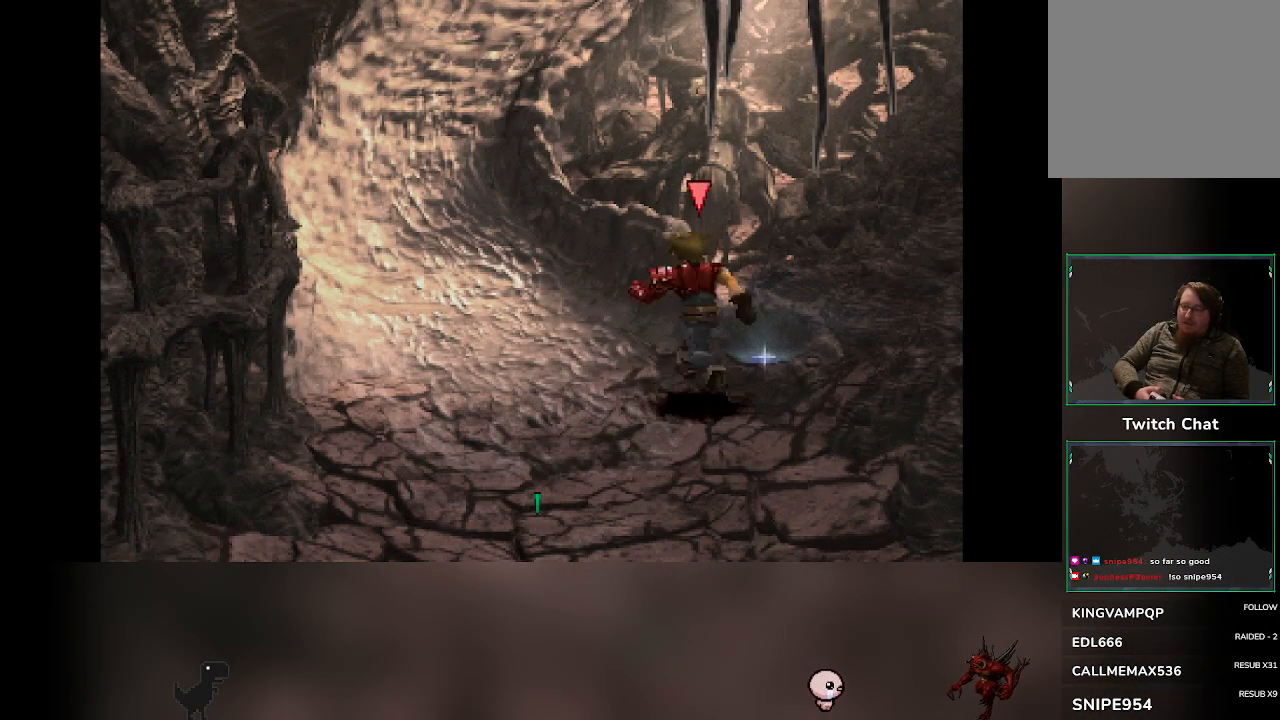
{"buttons": [], "left_stick": "center", "events": [[17, "left_stick", "center"]]}
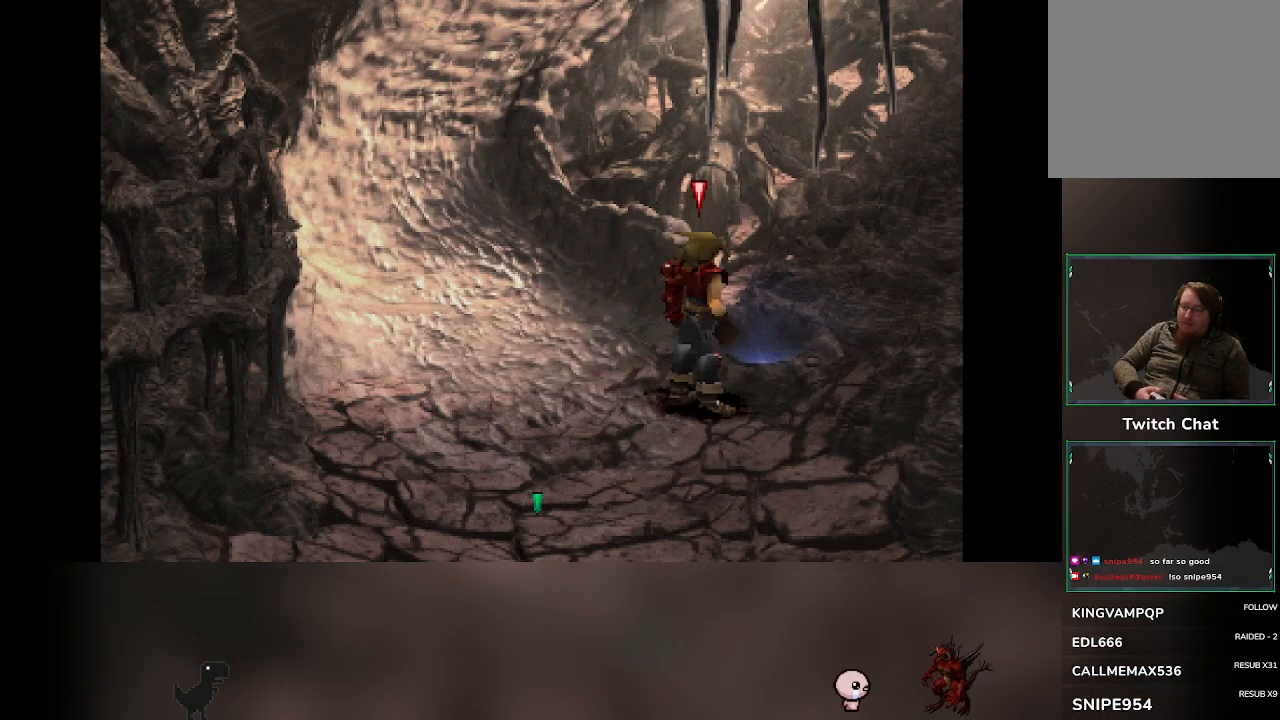
{"buttons": [], "left_stick": "center", "events": [[133, "left_stick", "up-right"], [267, "left_stick", "center"]]}